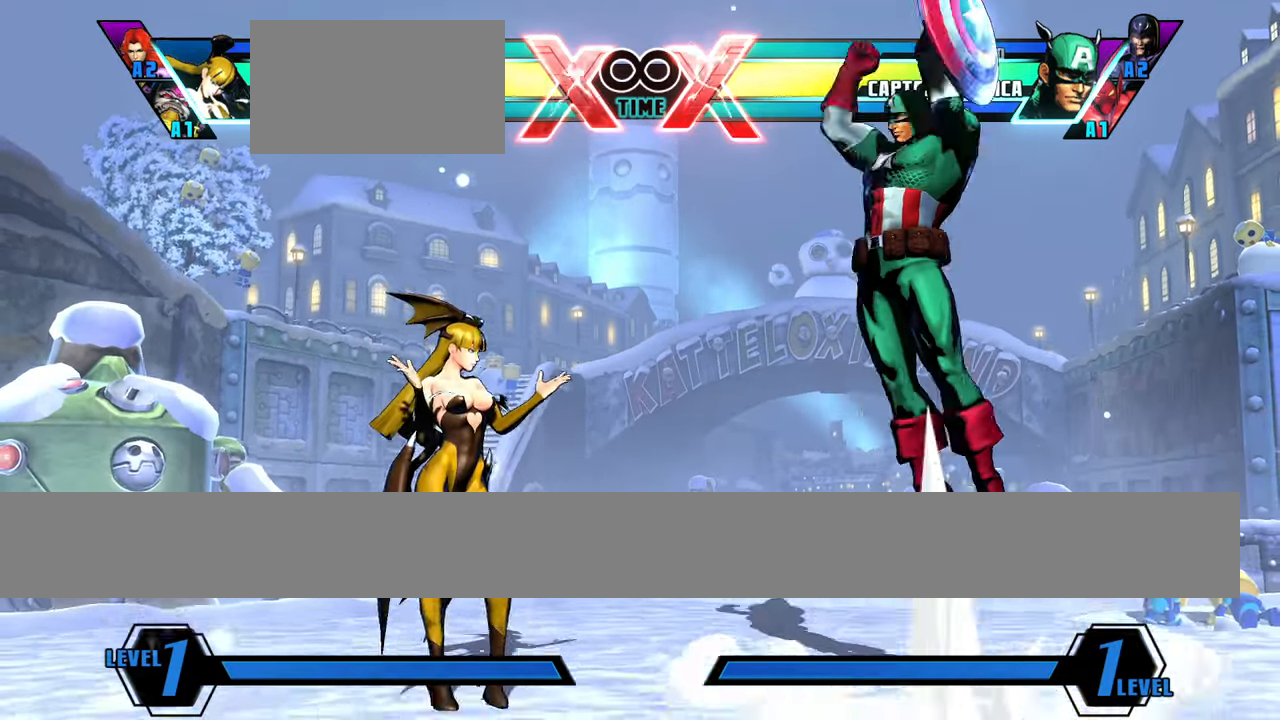
Gameplay with a controller (arcade stick); each line is a JSON object with the inputs held at the frame after it. "events" lists button and stick changes between this image and that frame as [ms after this image, input, new state], when the widget could be followed in between. Not read: L1 L3 R3 other_buttons.
{"buttons": [], "left_stick": "center", "events": [[150, "left_stick", "down"], [217, "left_stick", "right"], [334, "left_stick", "center"]]}
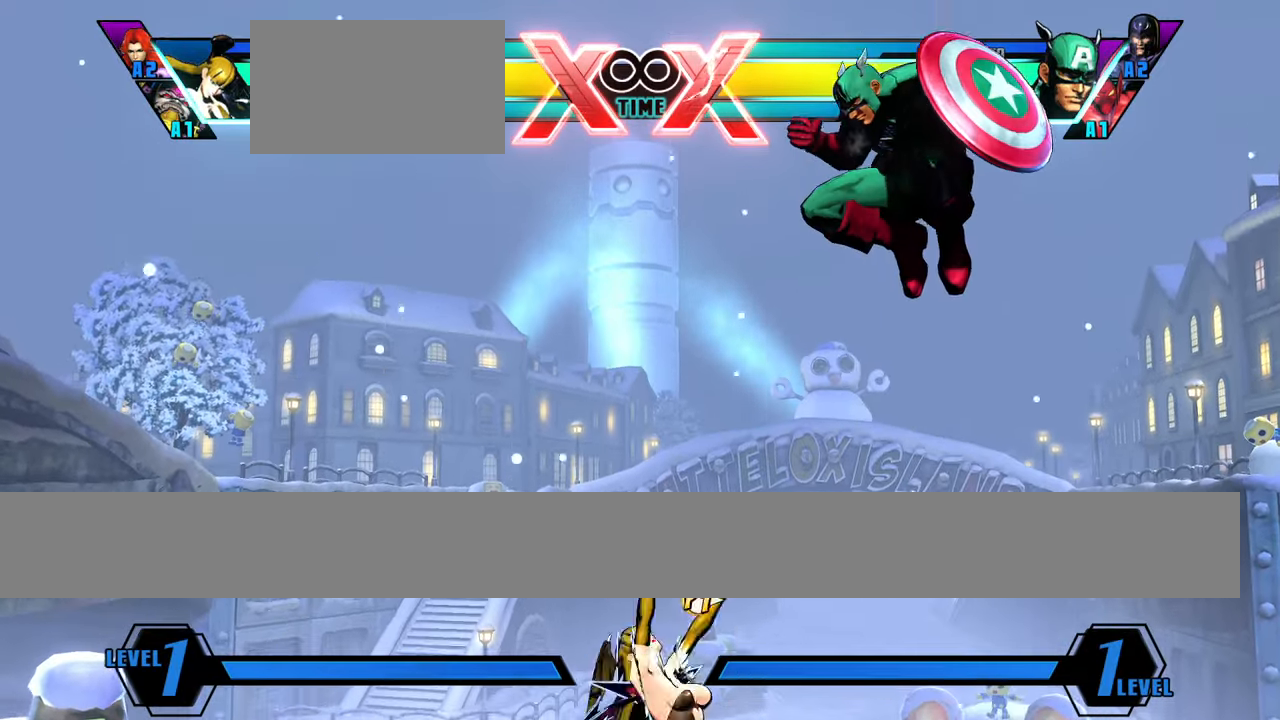
{"buttons": [], "left_stick": "center", "events": [[217, "left_stick", "down"], [350, "left_stick", "right"], [417, "left_stick", "center"]]}
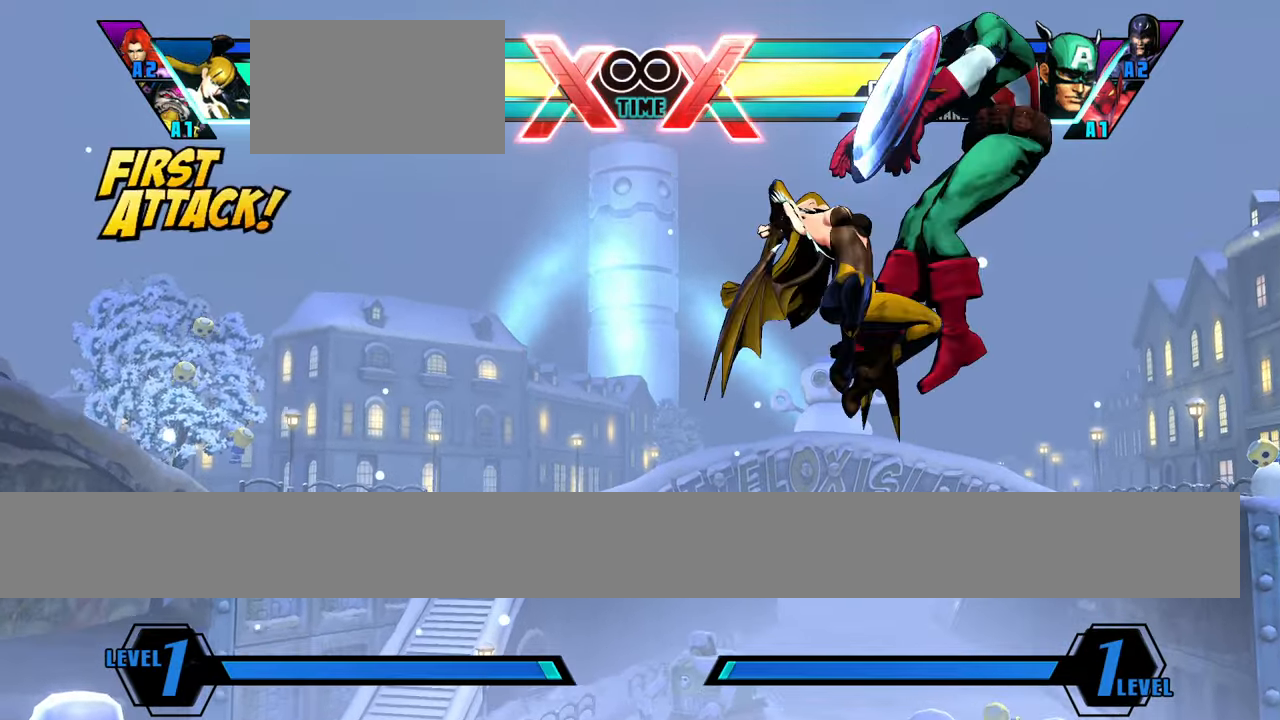
{"buttons": [], "left_stick": "center", "events": [[17, "left_stick", "down"], [134, "left_stick", "center"], [184, "S", "down"], [234, "S", "up"]]}
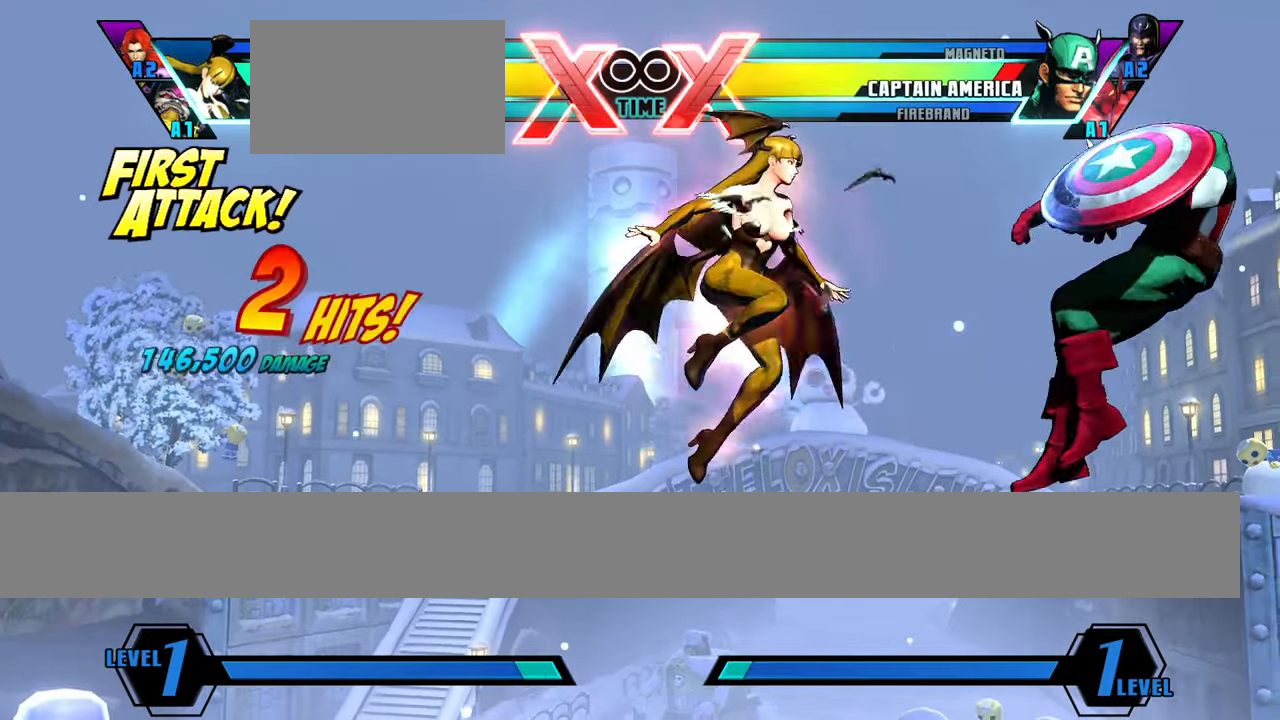
{"buttons": [], "left_stick": "center", "events": []}
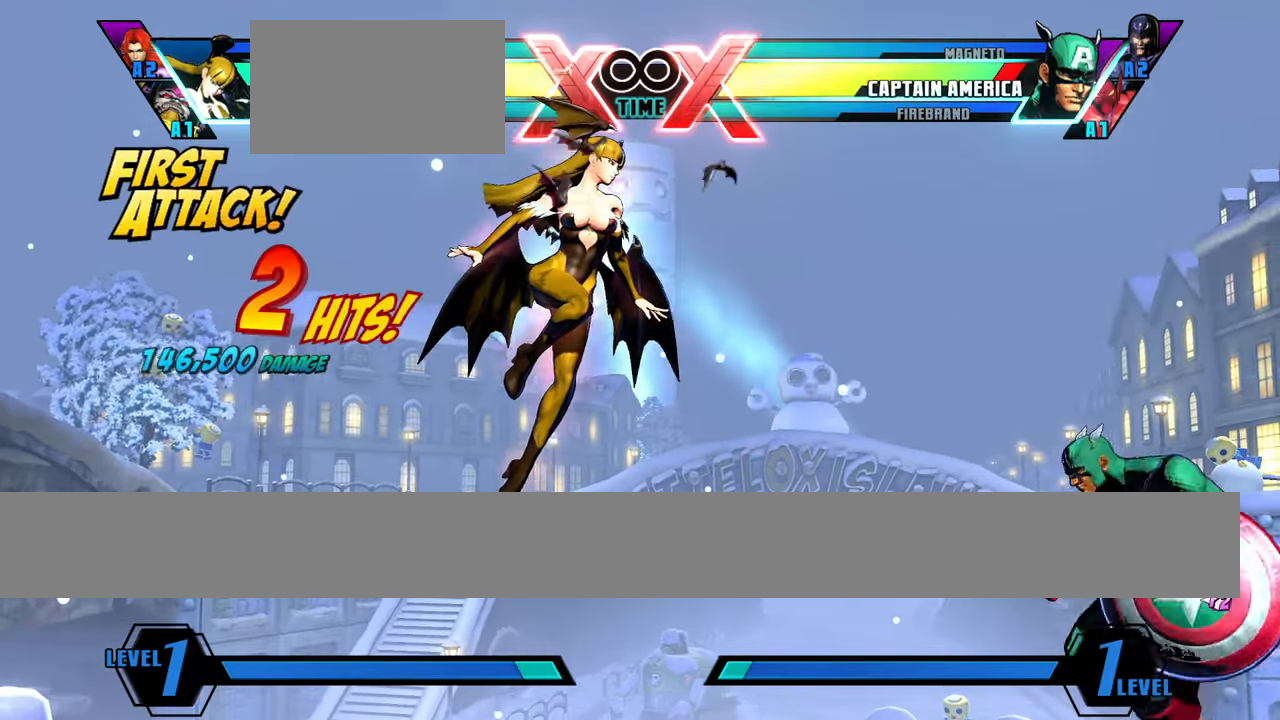
{"buttons": [], "left_stick": "center", "events": [[234, "left_stick", "down"], [367, "S", "down"], [367, "left_stick", "center"], [417, "S", "up"]]}
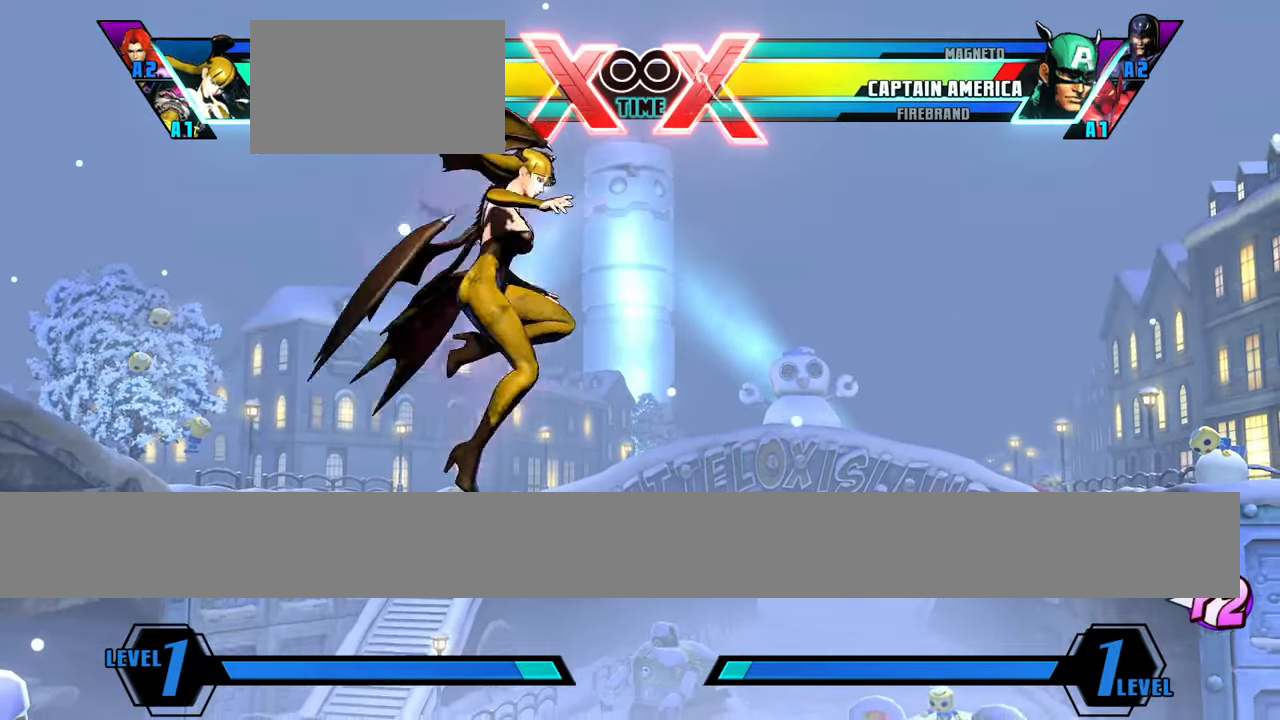
{"buttons": [], "left_stick": "right", "events": [[183, "left_stick", "right"]]}
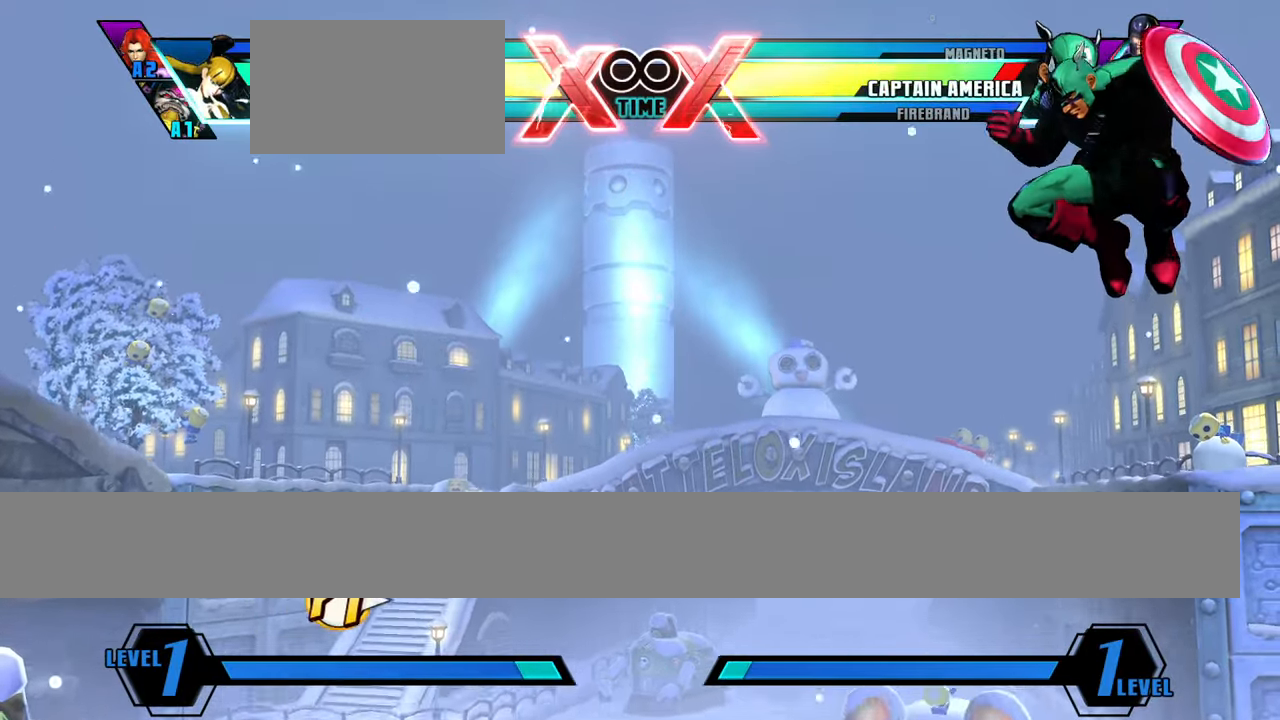
{"buttons": [], "left_stick": "right", "events": []}
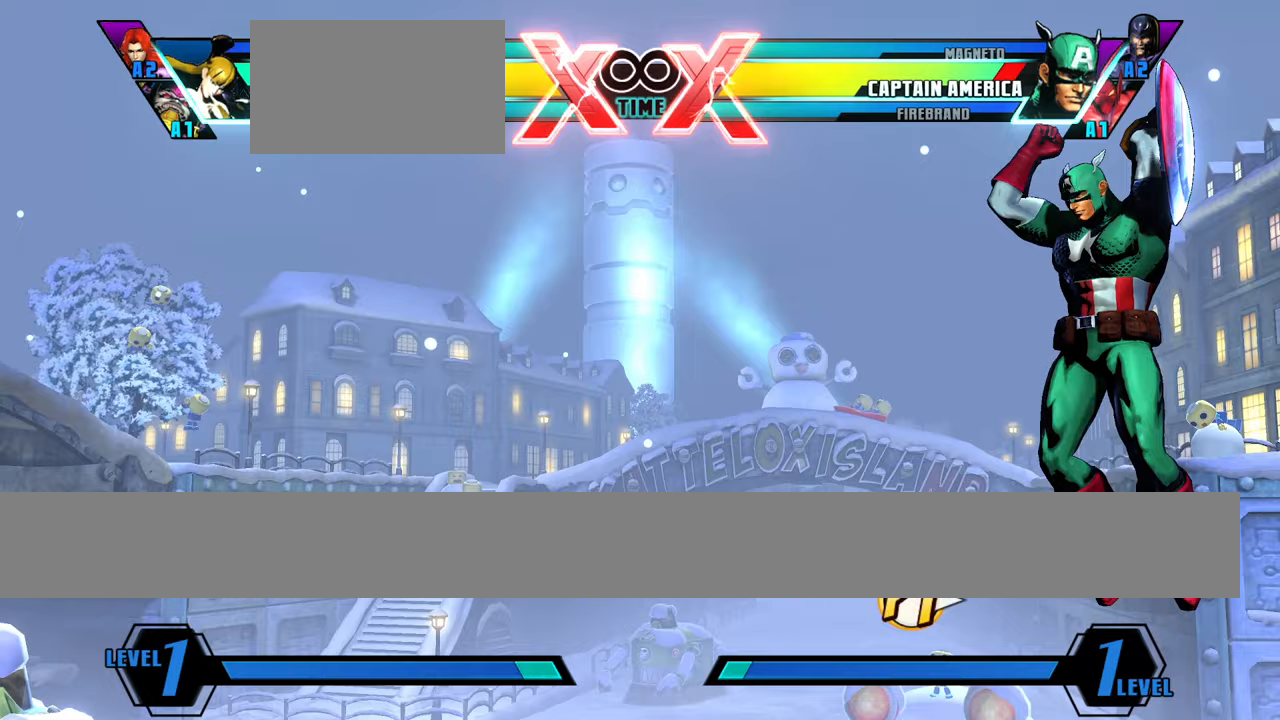
{"buttons": [], "left_stick": "center", "events": [[50, "left_stick", "center"]]}
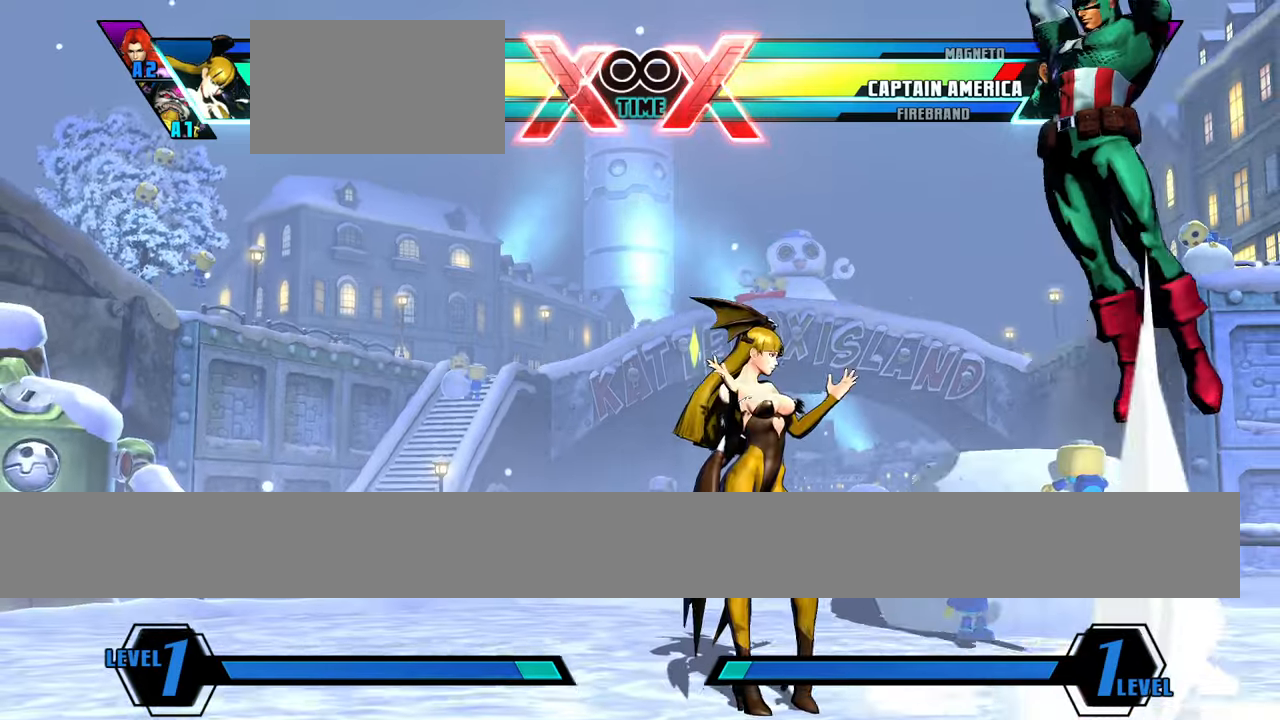
{"buttons": [], "left_stick": "center", "events": [[117, "left_stick", "down"], [183, "left_stick", "right"], [283, "left_stick", "center"]]}
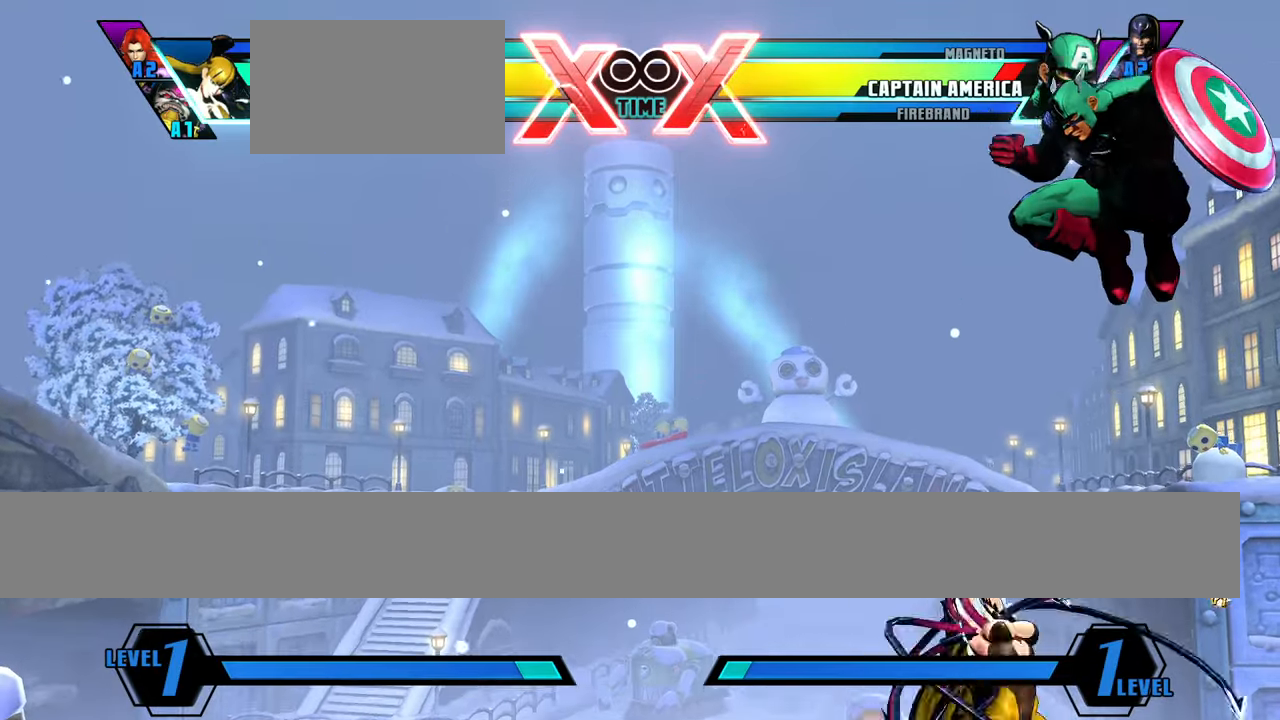
{"buttons": ["S"], "left_stick": "center", "events": [[34, "left_stick", "down"], [167, "left_stick", "right"], [217, "left_stick", "center"], [317, "left_stick", "down"], [434, "left_stick", "center"], [501, "S", "down"]]}
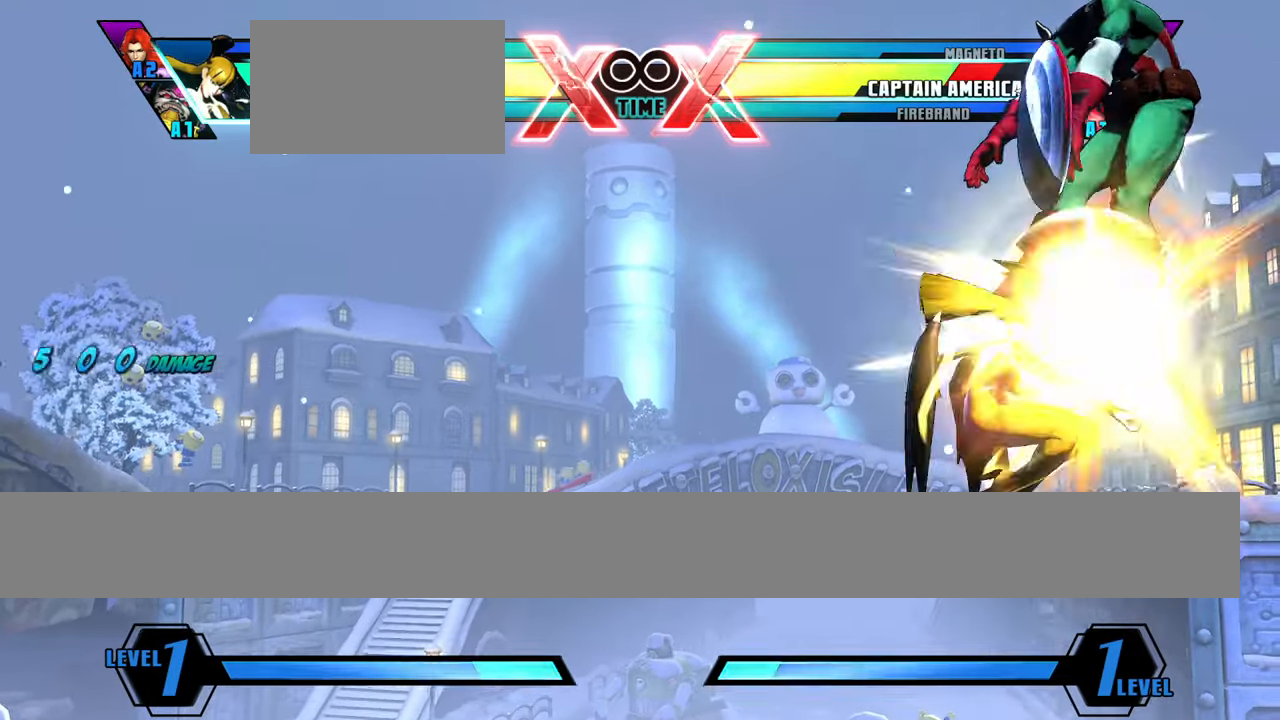
{"buttons": [], "left_stick": "down", "events": [[17, "S", "up"], [67, "left_stick", "down"]]}
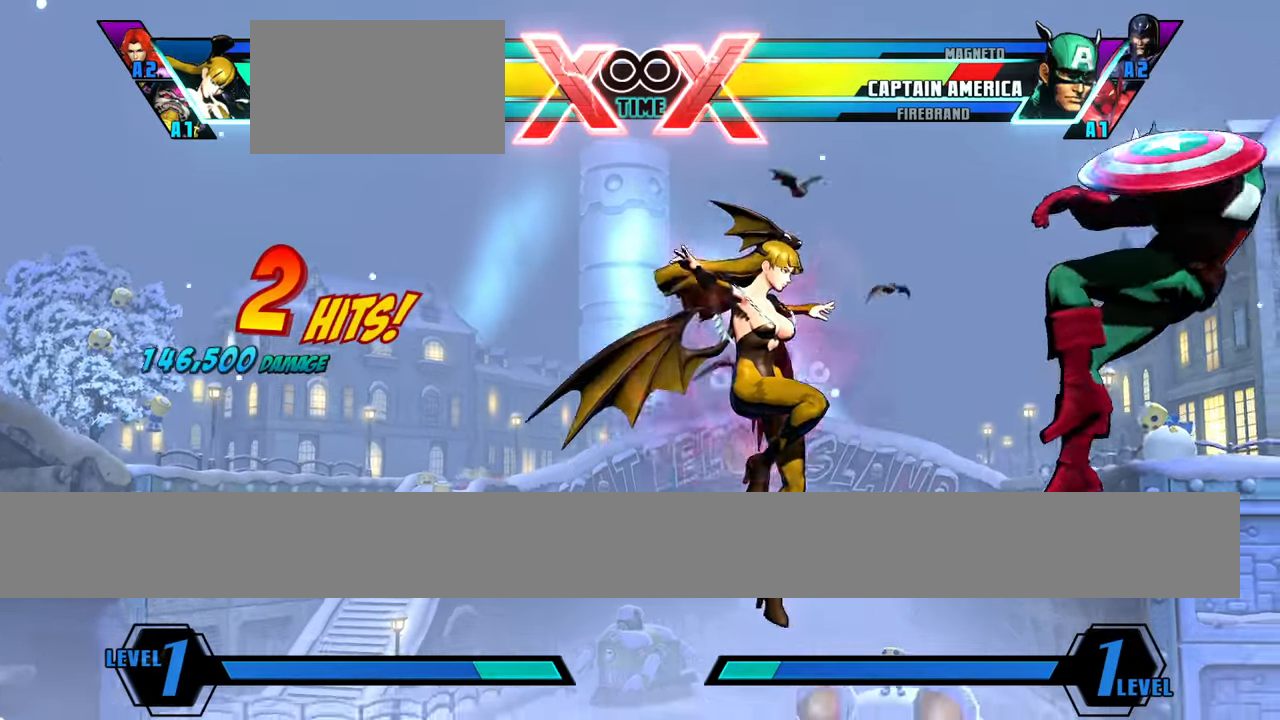
{"buttons": [], "left_stick": "center", "events": [[434, "left_stick", "center"]]}
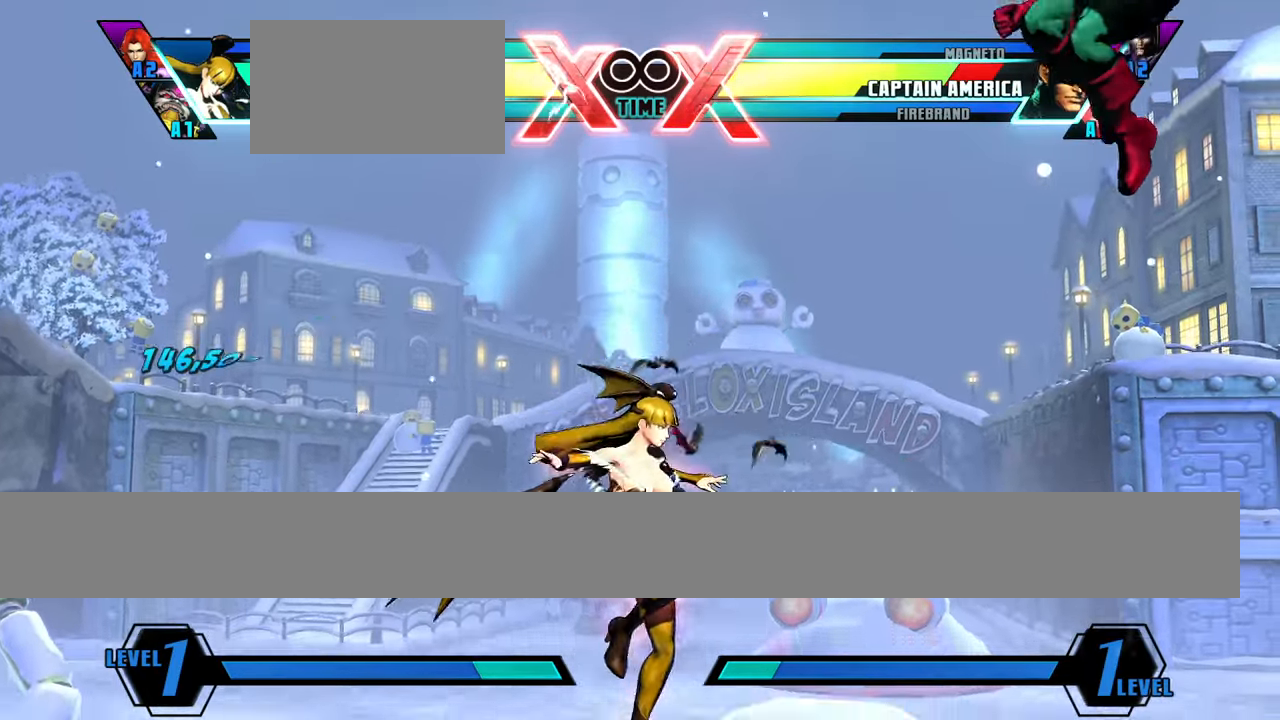
{"buttons": [], "left_stick": "center", "events": [[133, "left_stick", "down"], [250, "left_stick", "center"], [267, "S", "down"], [350, "S", "up"]]}
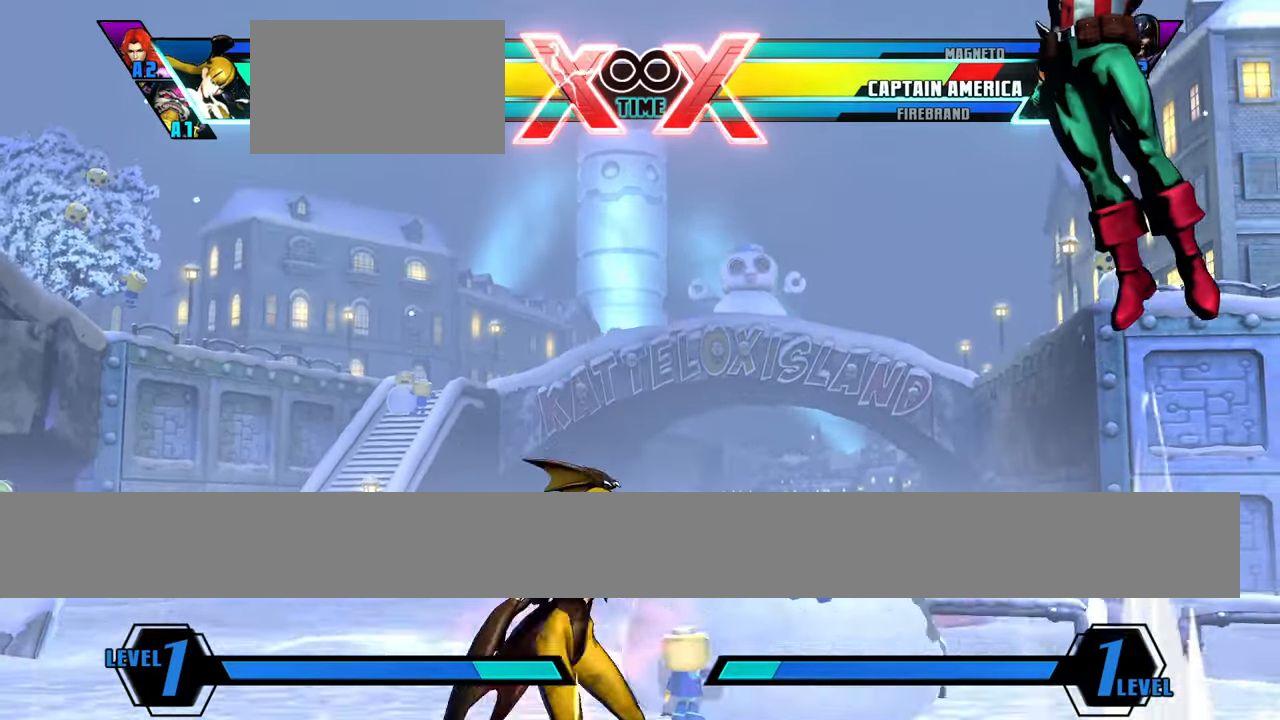
{"buttons": [], "left_stick": "center", "events": []}
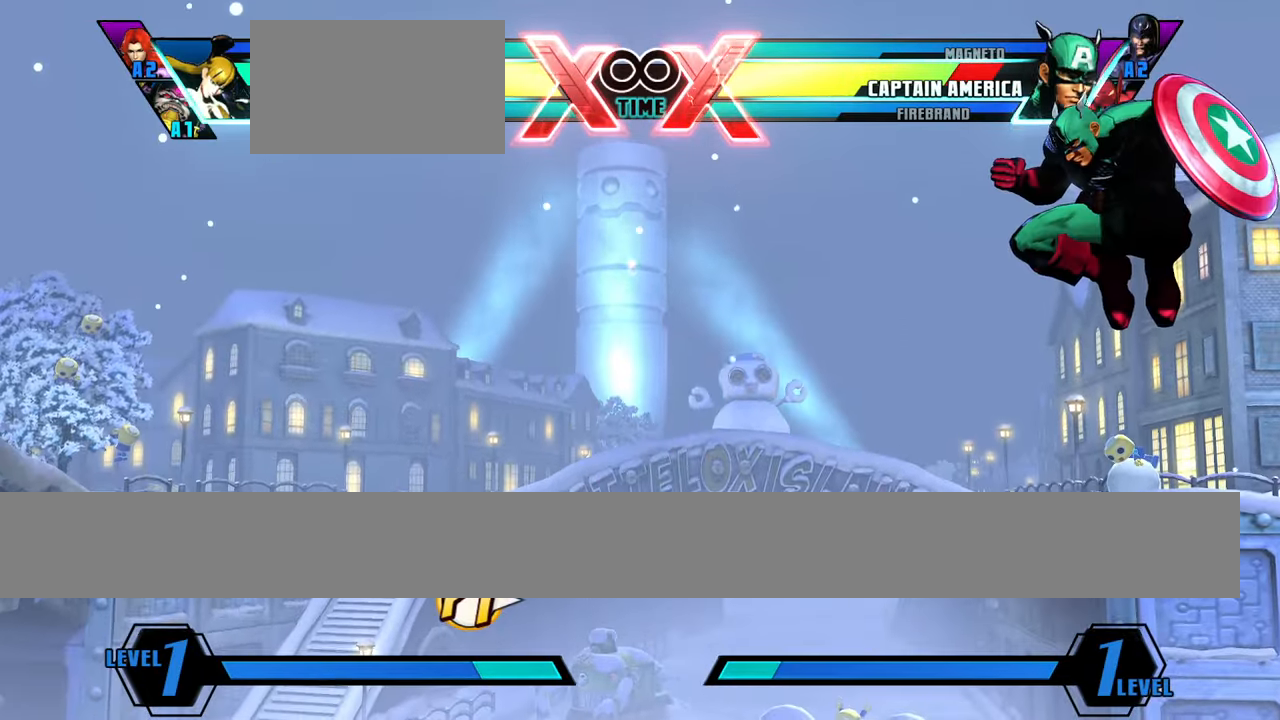
{"buttons": [], "left_stick": "center"}
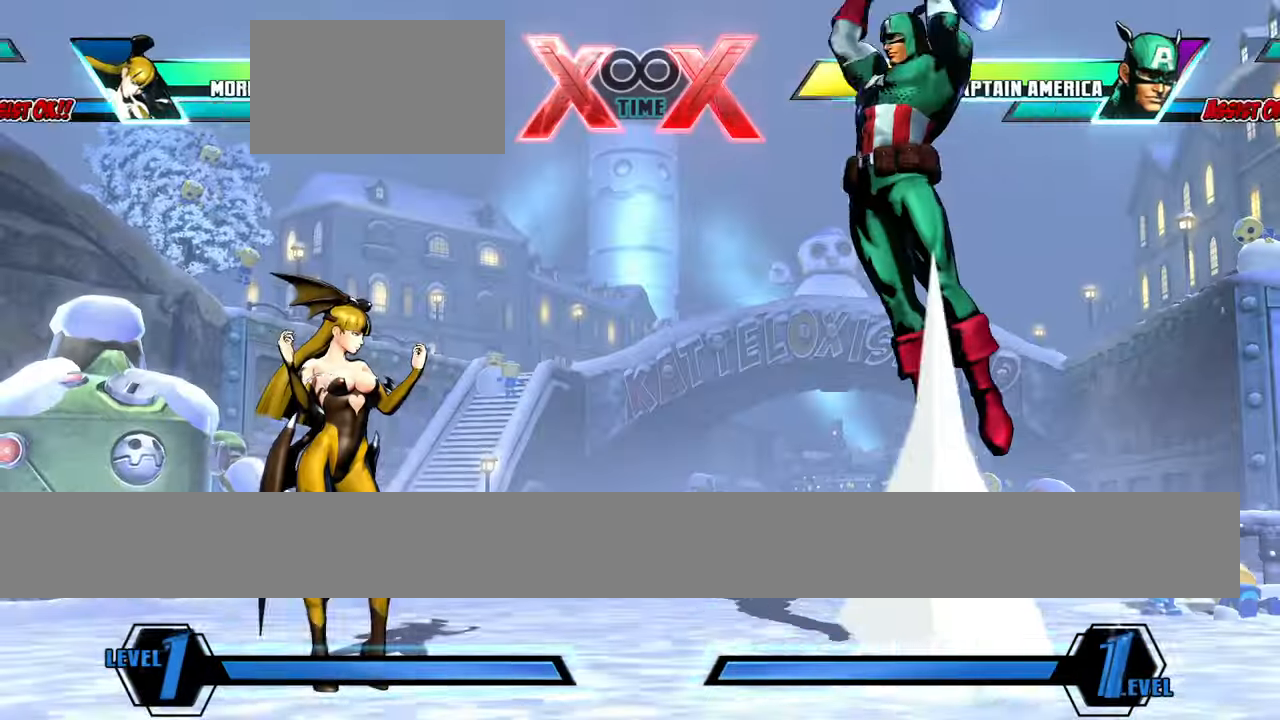
{"buttons": [], "left_stick": "center", "events": []}
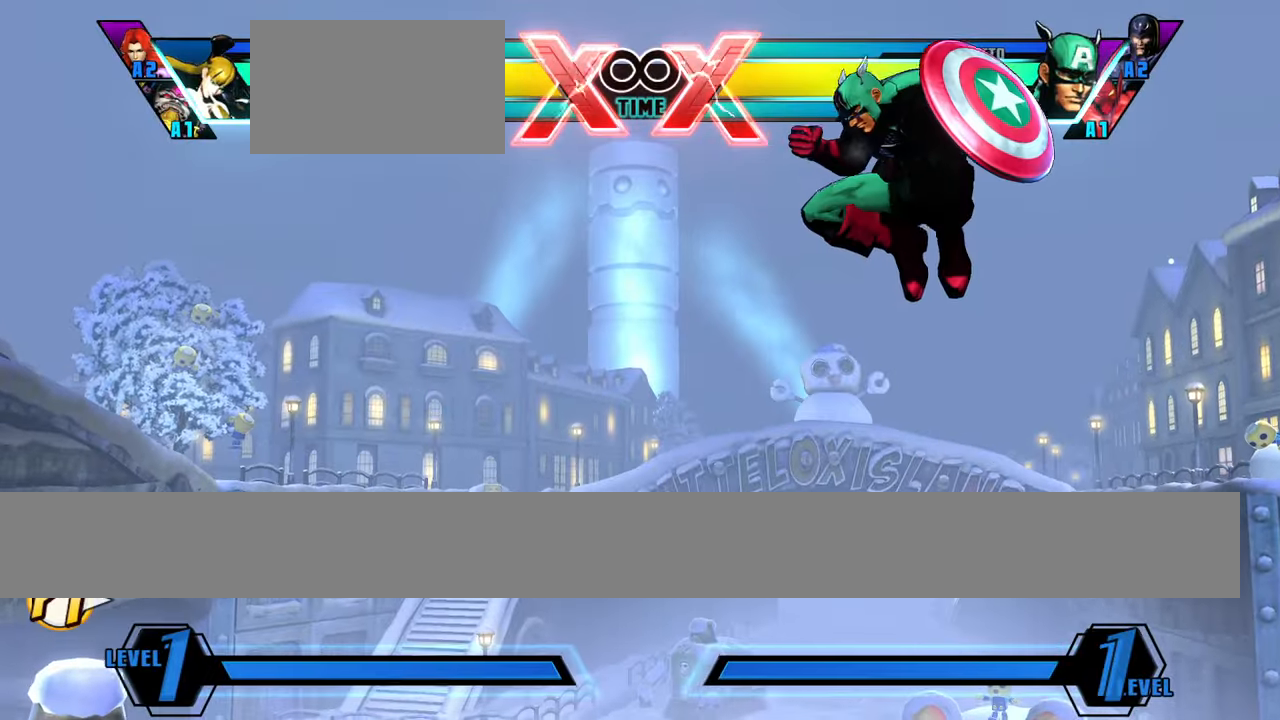
{"buttons": [], "left_stick": "center", "events": []}
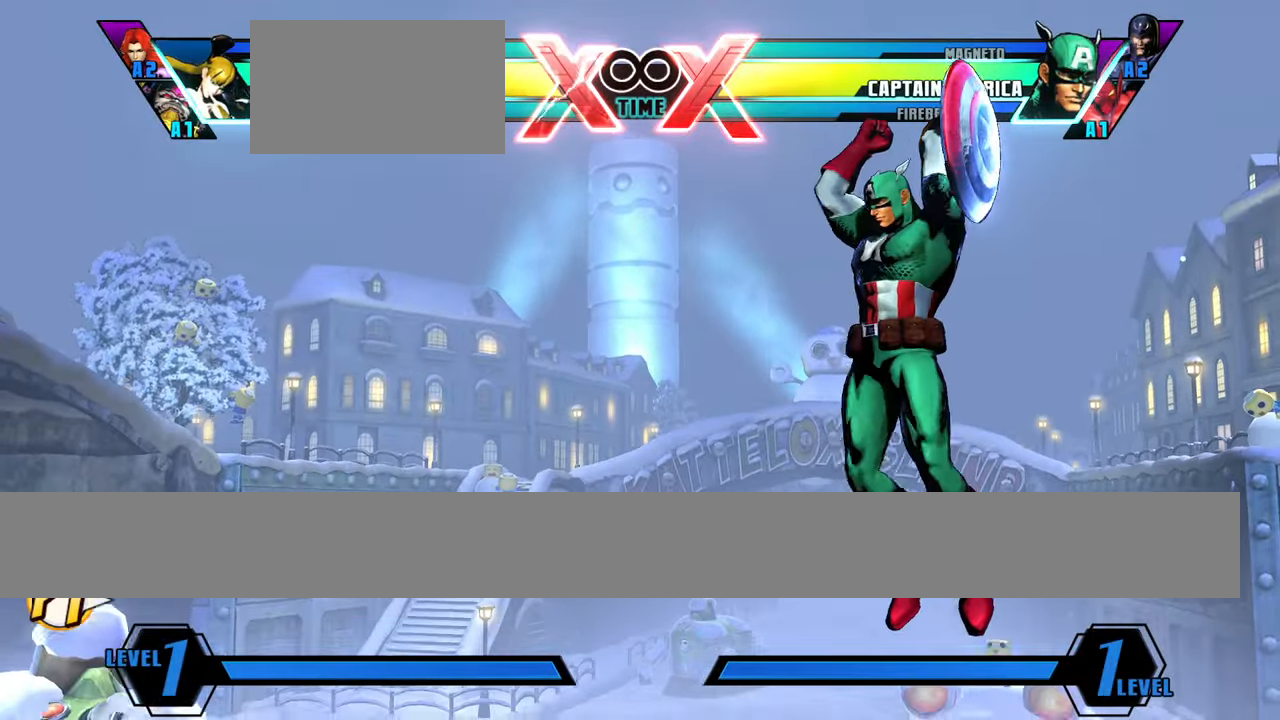
{"buttons": [], "left_stick": "center", "events": []}
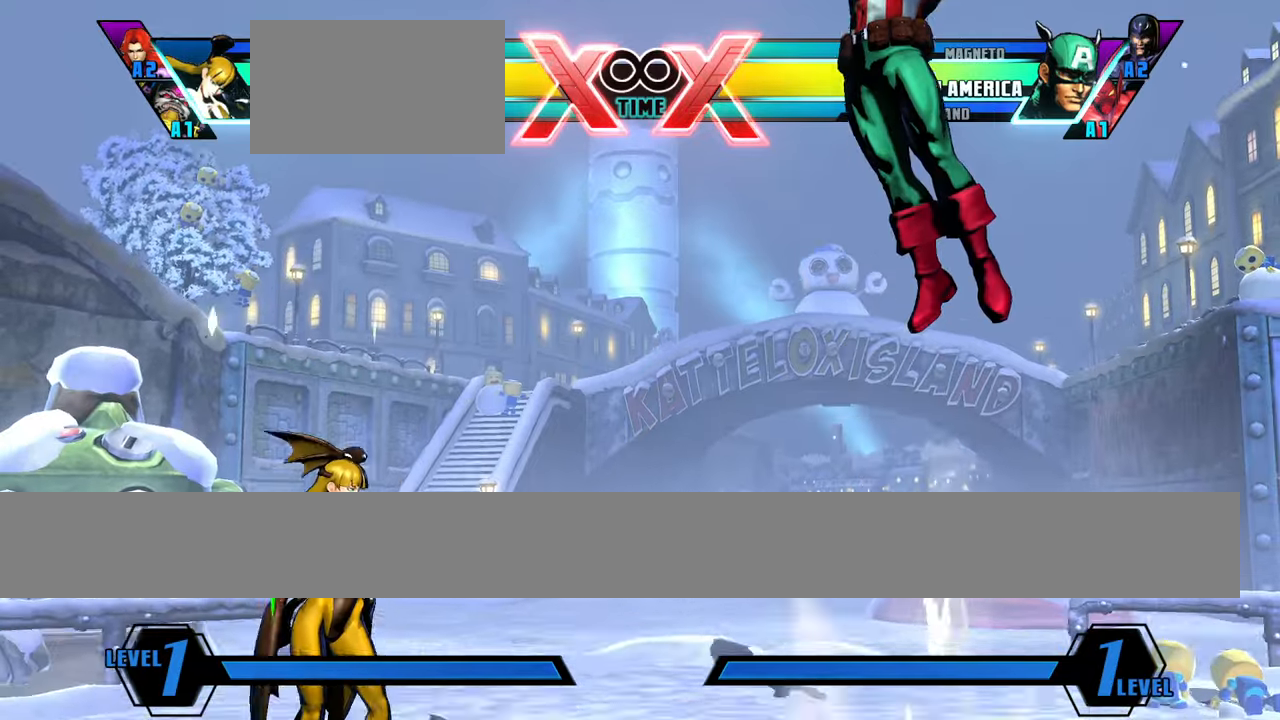
{"buttons": [], "left_stick": "center", "events": [[284, "left_stick", "down"], [367, "left_stick", "up-right"], [467, "left_stick", "center"]]}
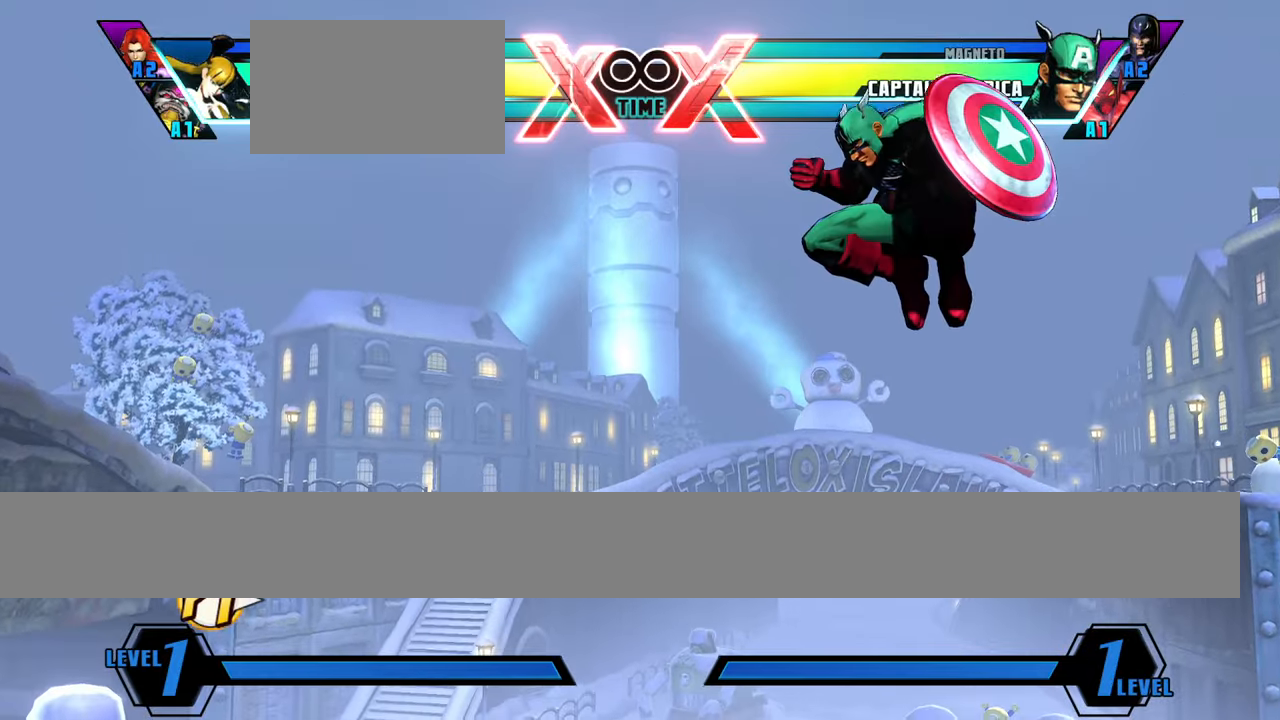
{"buttons": [], "left_stick": "center", "events": [[267, "left_stick", "down"], [383, "left_stick", "right"], [450, "left_stick", "center"]]}
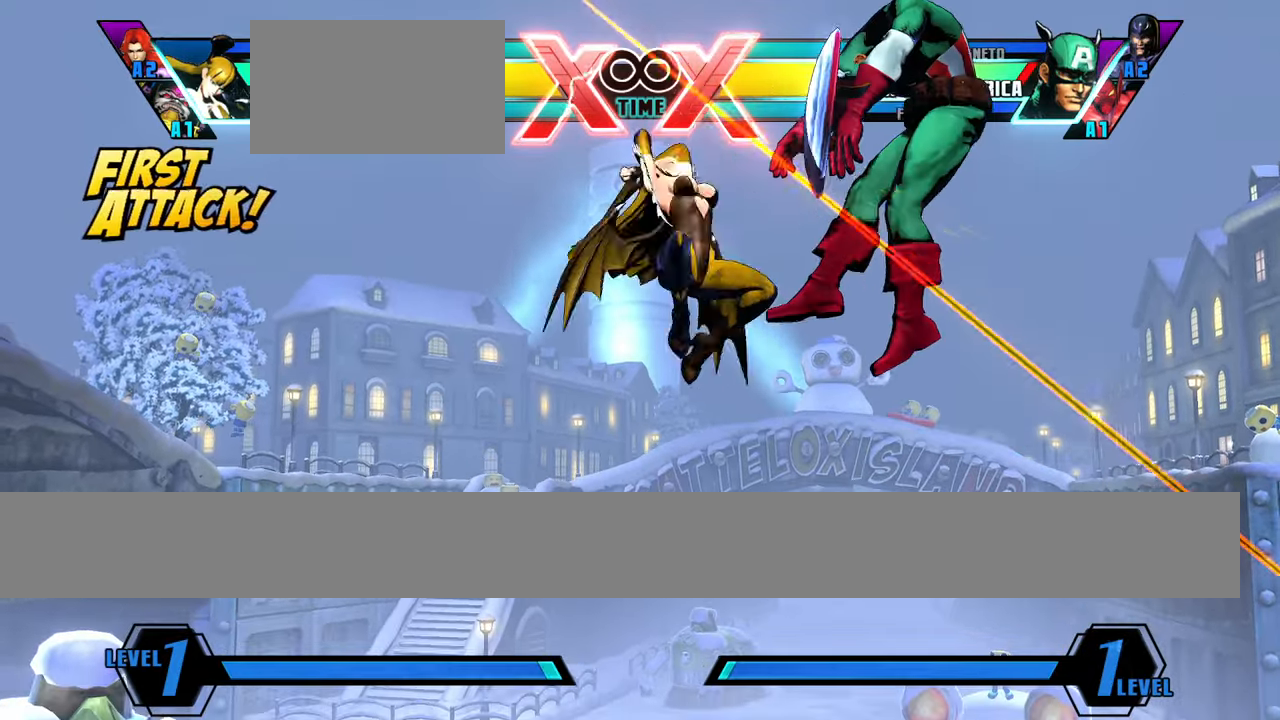
{"buttons": [], "left_stick": "down", "events": [[33, "left_stick", "down"], [117, "left_stick", "left"], [167, "left_stick", "center"], [200, "S", "down"], [217, "S", "up"], [417, "left_stick", "down"]]}
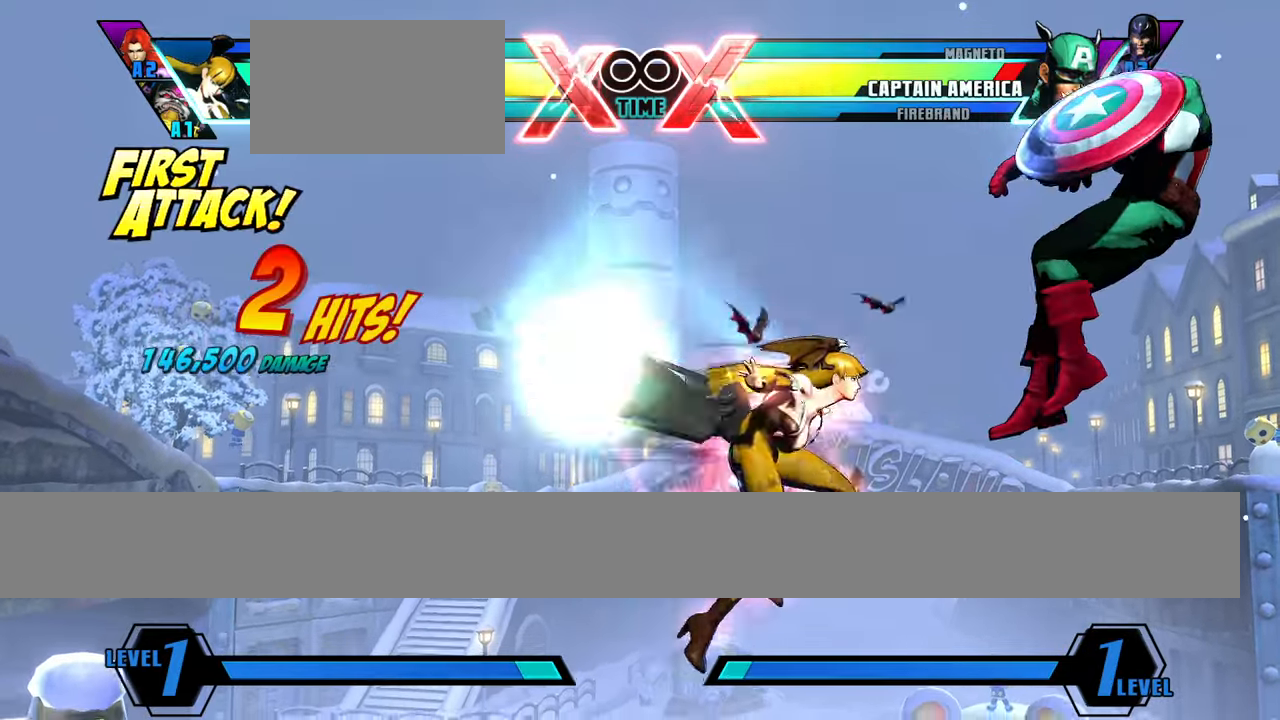
{"buttons": [], "left_stick": "down", "events": []}
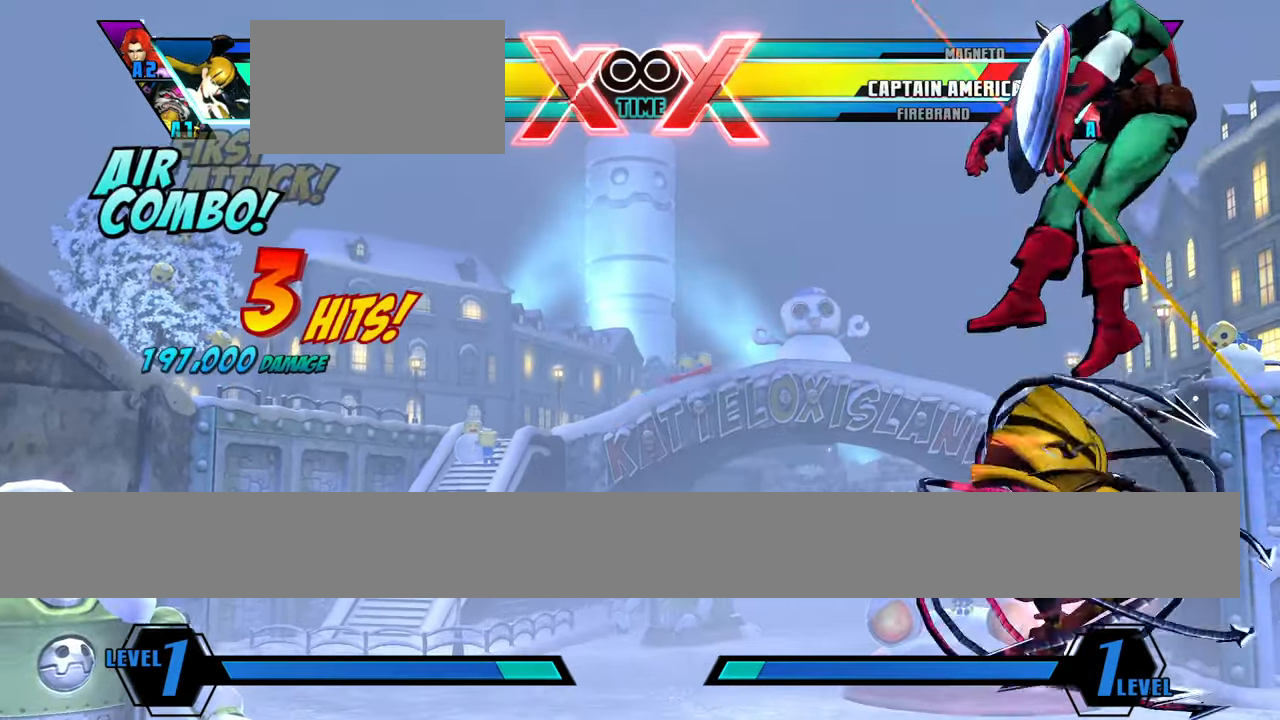
{"buttons": [], "left_stick": "center", "events": [[50, "left_stick", "center"], [67, "S", "down"], [134, "S", "up"]]}
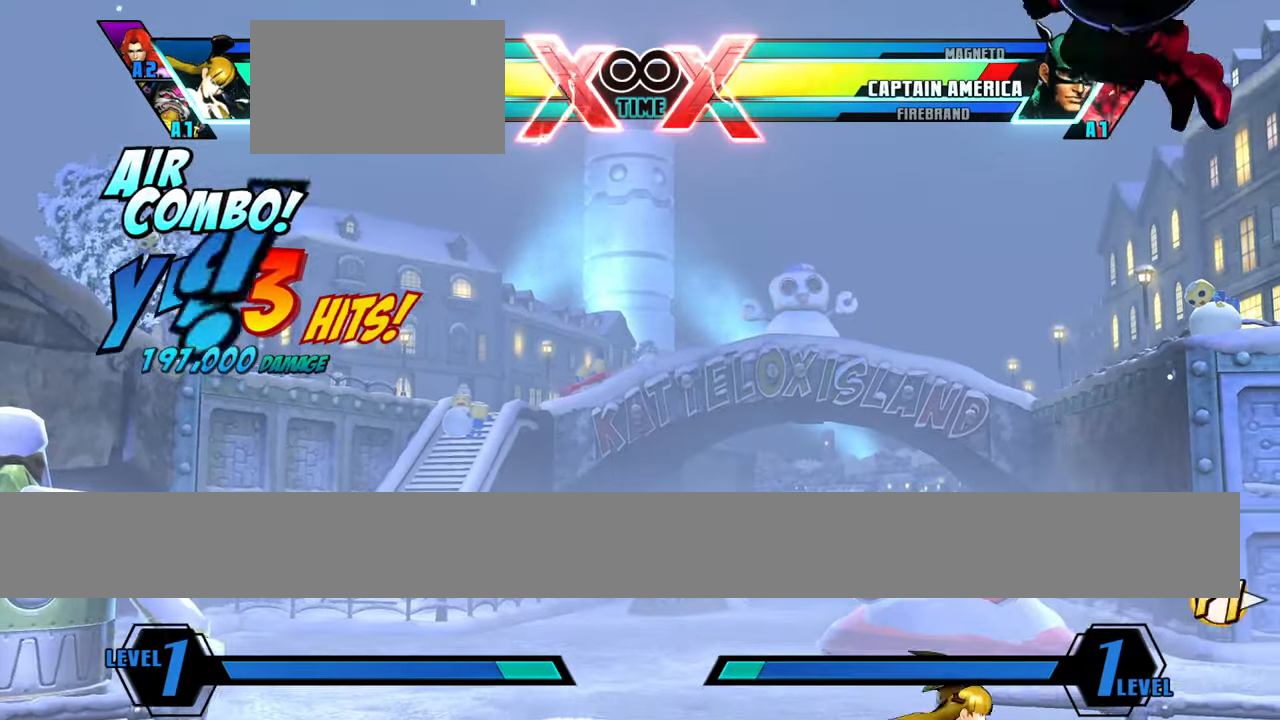
{"buttons": [], "left_stick": "center", "events": []}
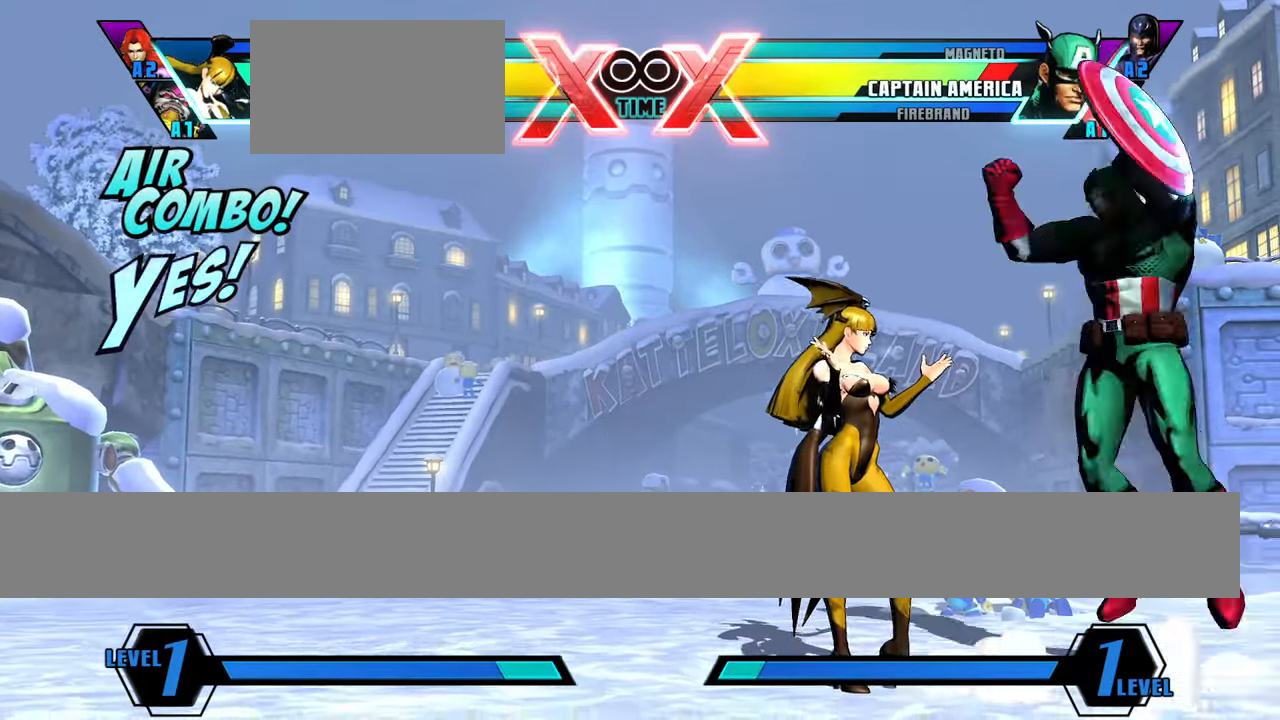
{"buttons": [], "left_stick": "center", "events": []}
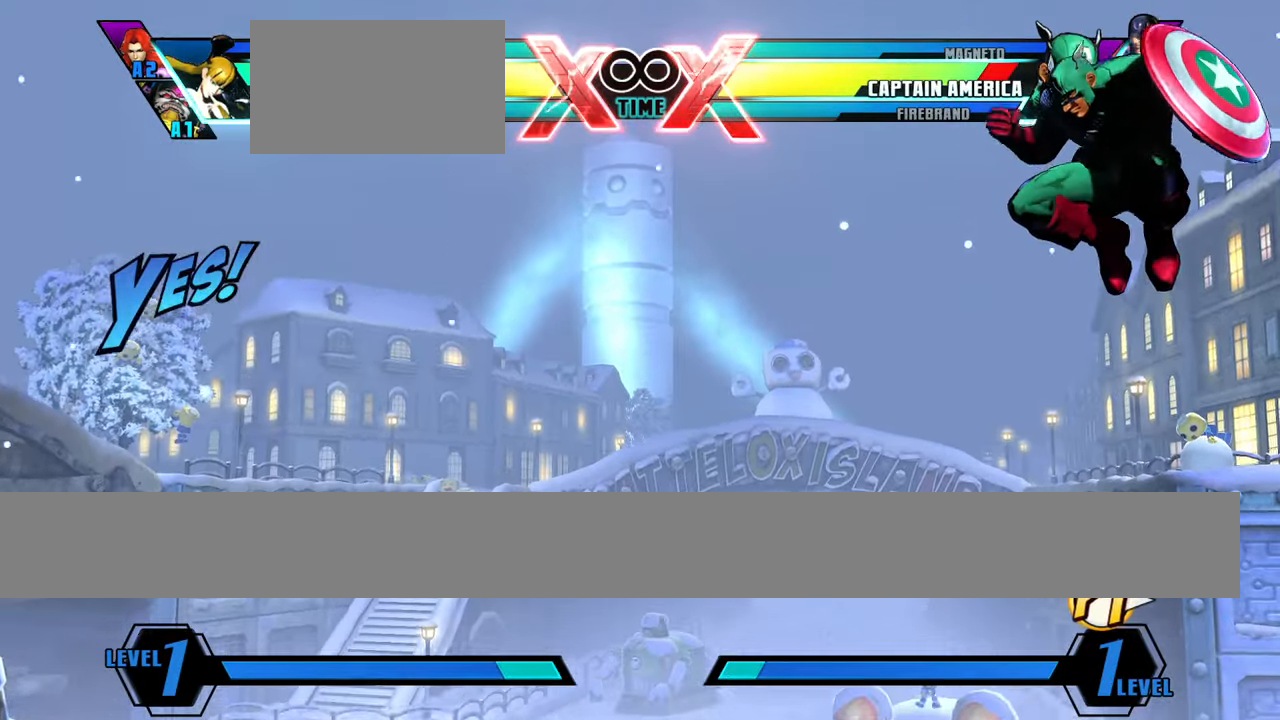
{"buttons": [], "left_stick": "center", "events": []}
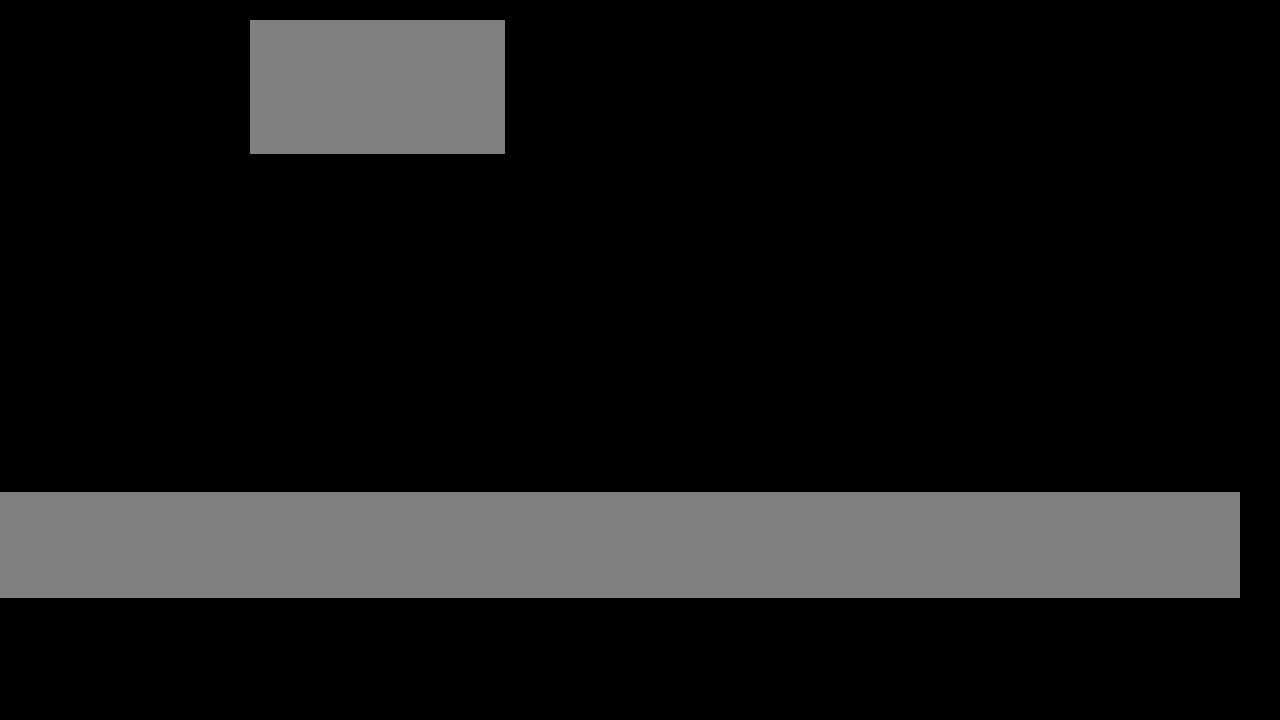
{"buttons": [], "left_stick": "right", "events": [[484, "left_stick", "right"]]}
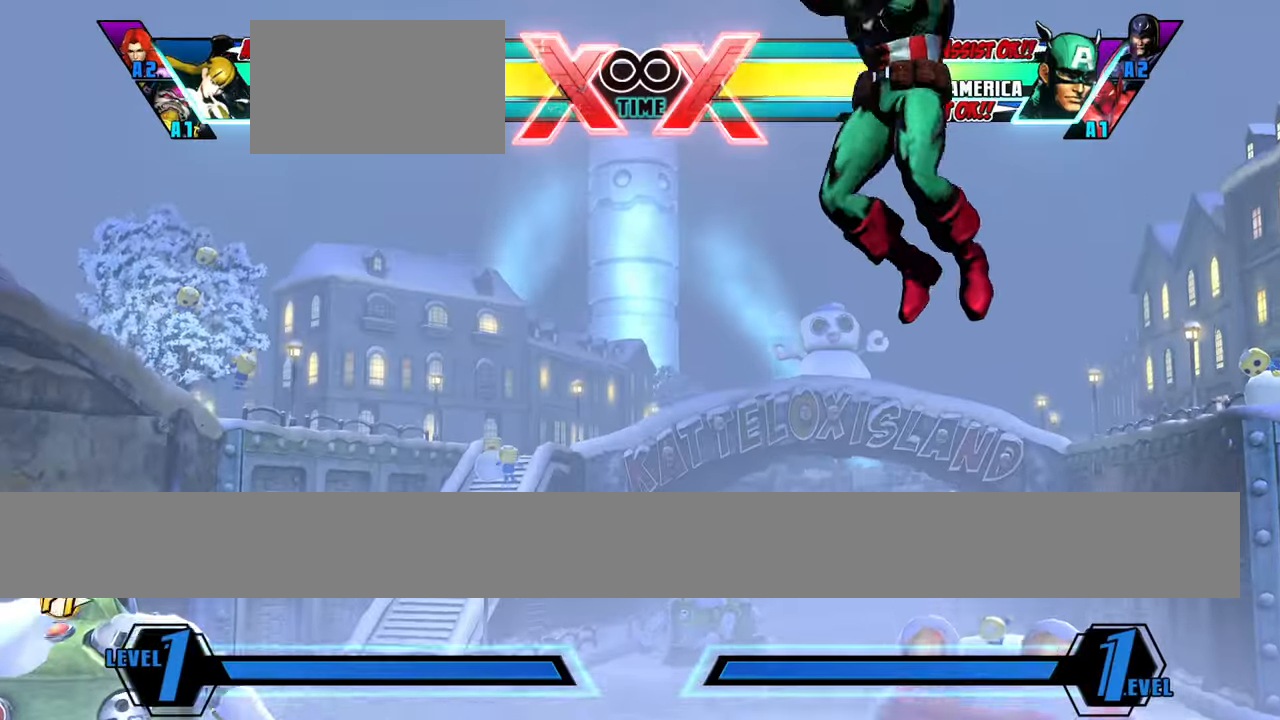
{"buttons": [], "left_stick": "right", "events": []}
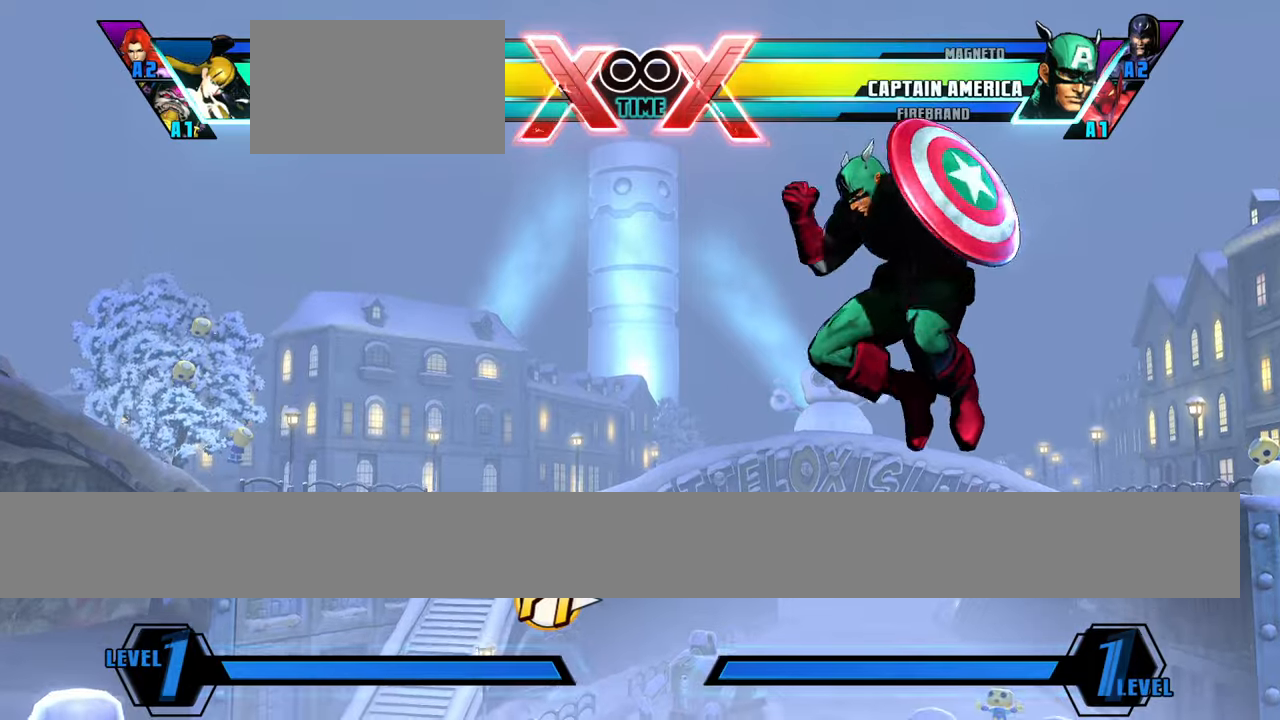
{"buttons": [], "left_stick": "center", "events": [[167, "left_stick", "center"]]}
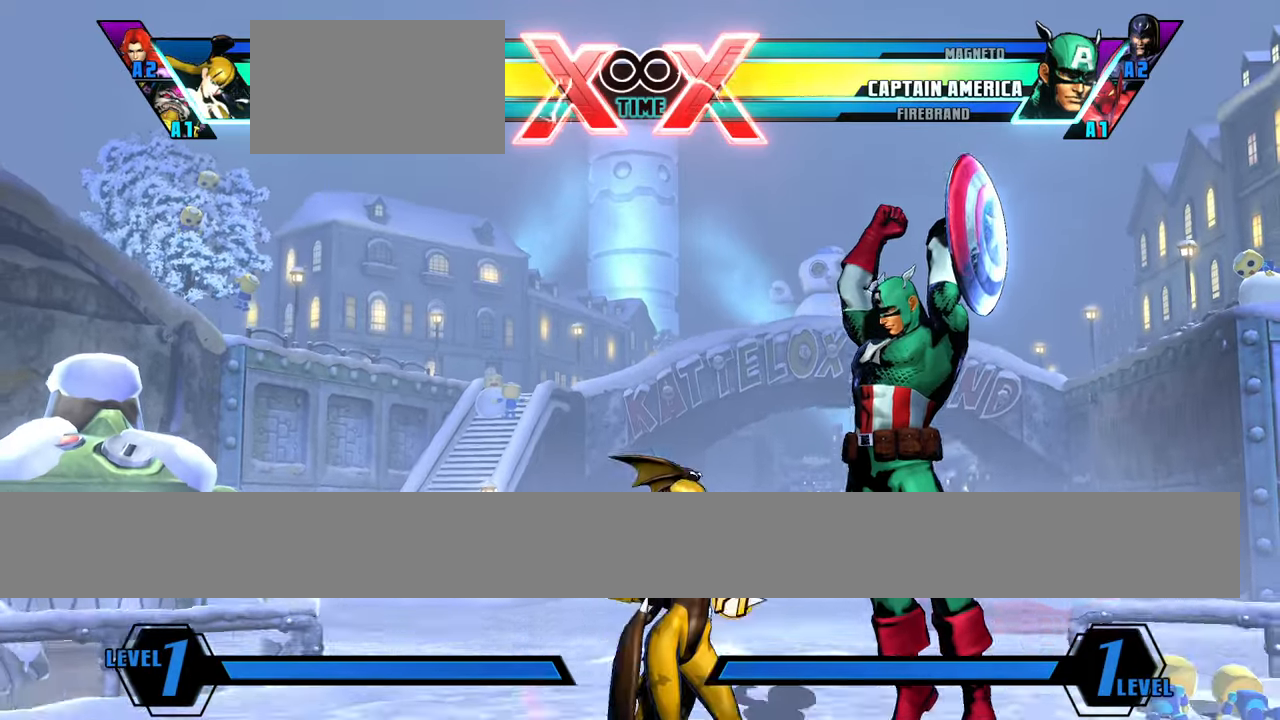
{"buttons": [], "left_stick": "center", "events": [[183, "left_stick", "left"], [484, "left_stick", "center"]]}